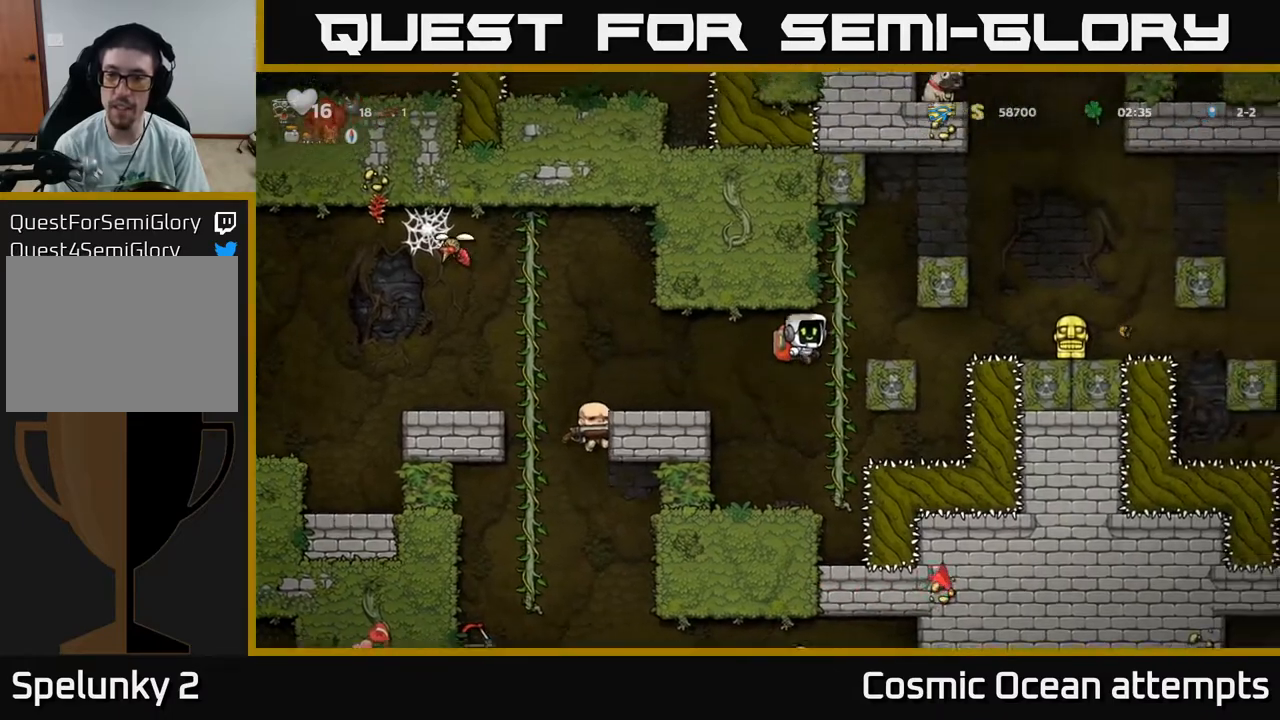
Gameplay with a controller (Xbox layout); each line is a JSON object with the inputs held at the frame after it. "events" lists button and stick changes between this image and that frame as [ms after this image, input, new state], when the widget could be followed in between. Not read: left_stick.
{"buttons": ["A"], "right_stick": "center", "events": [[33, "A", "up"], [100, "DPAD_RIGHT", "up"], [100, "DPAD_UP", "down"], [167, "DPAD_LEFT", "down"], [267, "DPAD_LEFT", "up"], [283, "DPAD_LEFT", "down"], [317, "DPAD_LEFT", "up"], [317, "DPAD_UP", "up"], [500, "A", "down"]]}
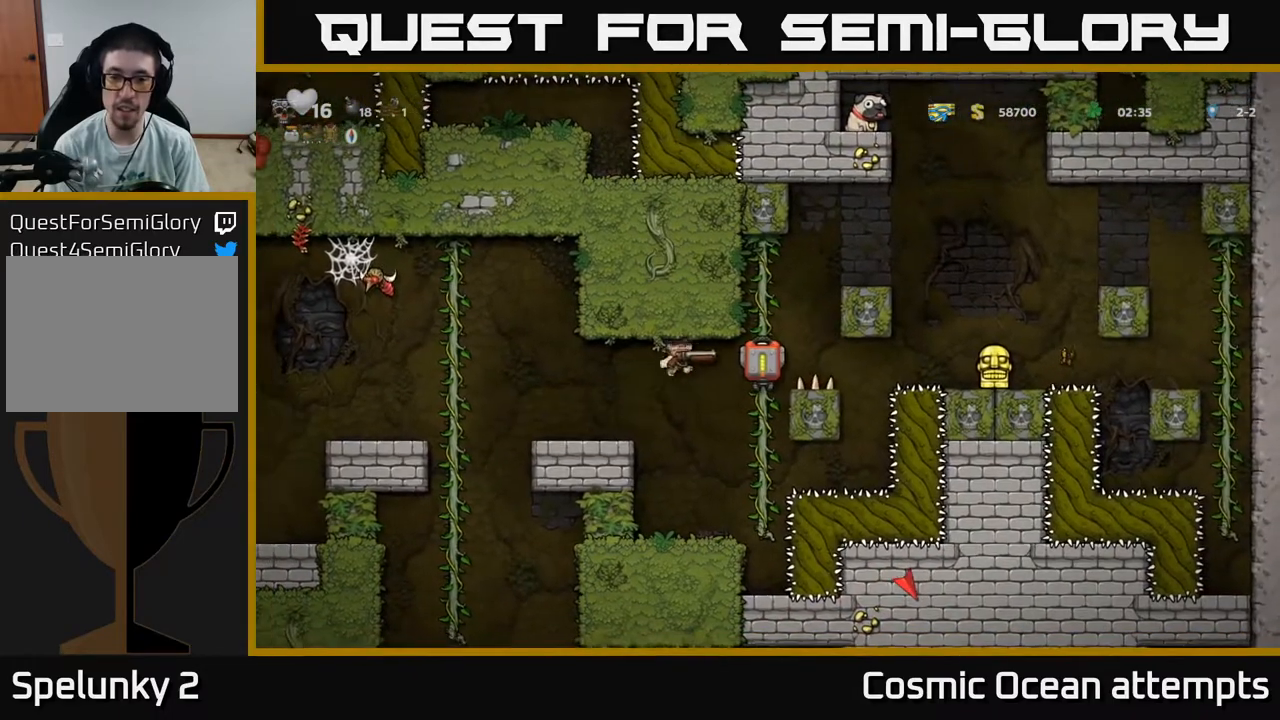
{"buttons": ["DPAD_DOWN", "DPAD_LEFT"], "right_stick": "center", "events": [[17, "DPAD_LEFT", "down"], [117, "A", "up"], [267, "DPAD_UP", "down"], [367, "DPAD_UP", "up"], [500, "DPAD_DOWN", "down"]]}
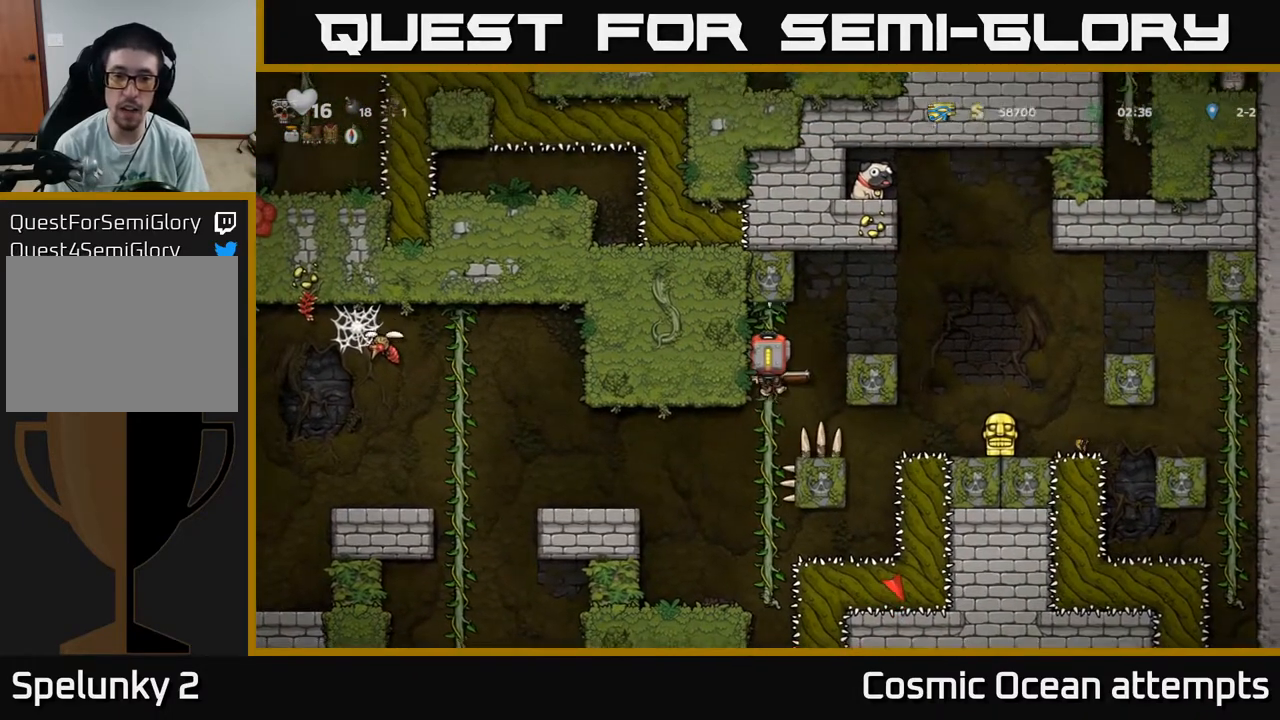
{"buttons": ["DPAD_DOWN", "DPAD_LEFT"], "right_stick": "center", "events": [[217, "DPAD_LEFT", "up"], [233, "DPAD_LEFT", "down"], [350, "DPAD_LEFT", "up"], [367, "DPAD_LEFT", "down"]]}
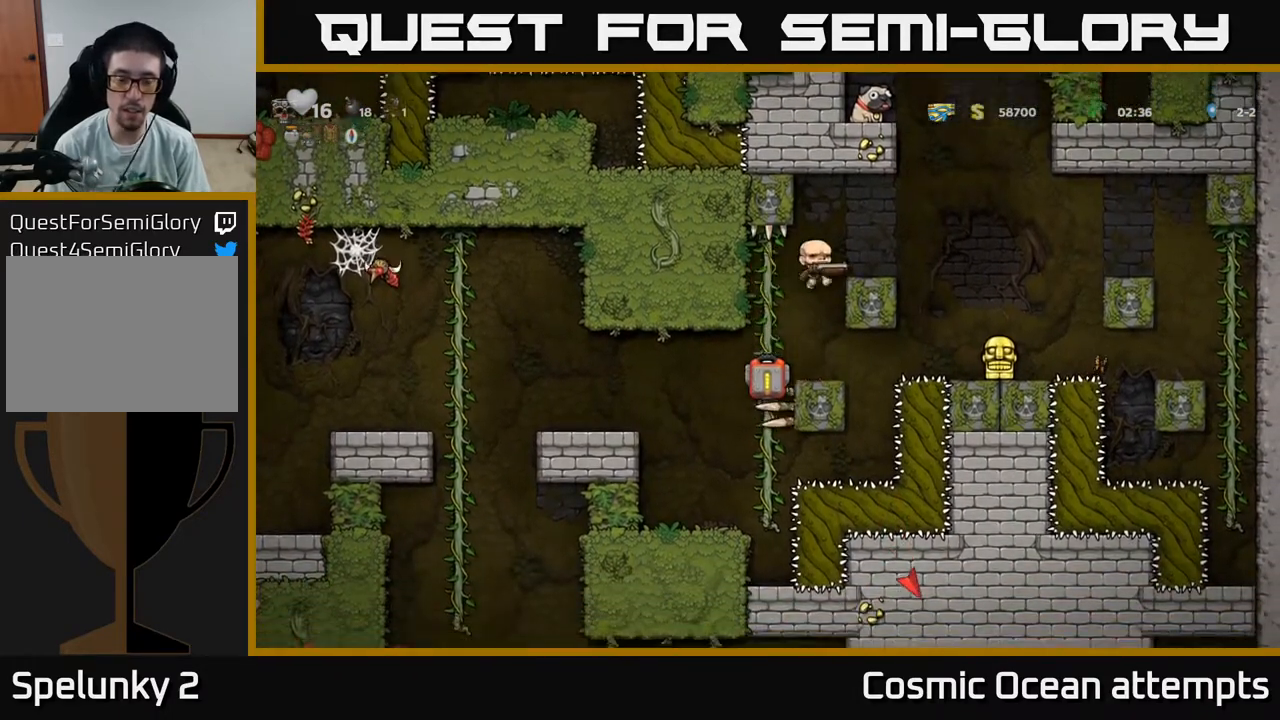
{"buttons": [], "right_stick": "center", "events": [[17, "A", "down"], [117, "DPAD_DOWN", "up"], [133, "A", "up"], [400, "DPAD_LEFT", "up"]]}
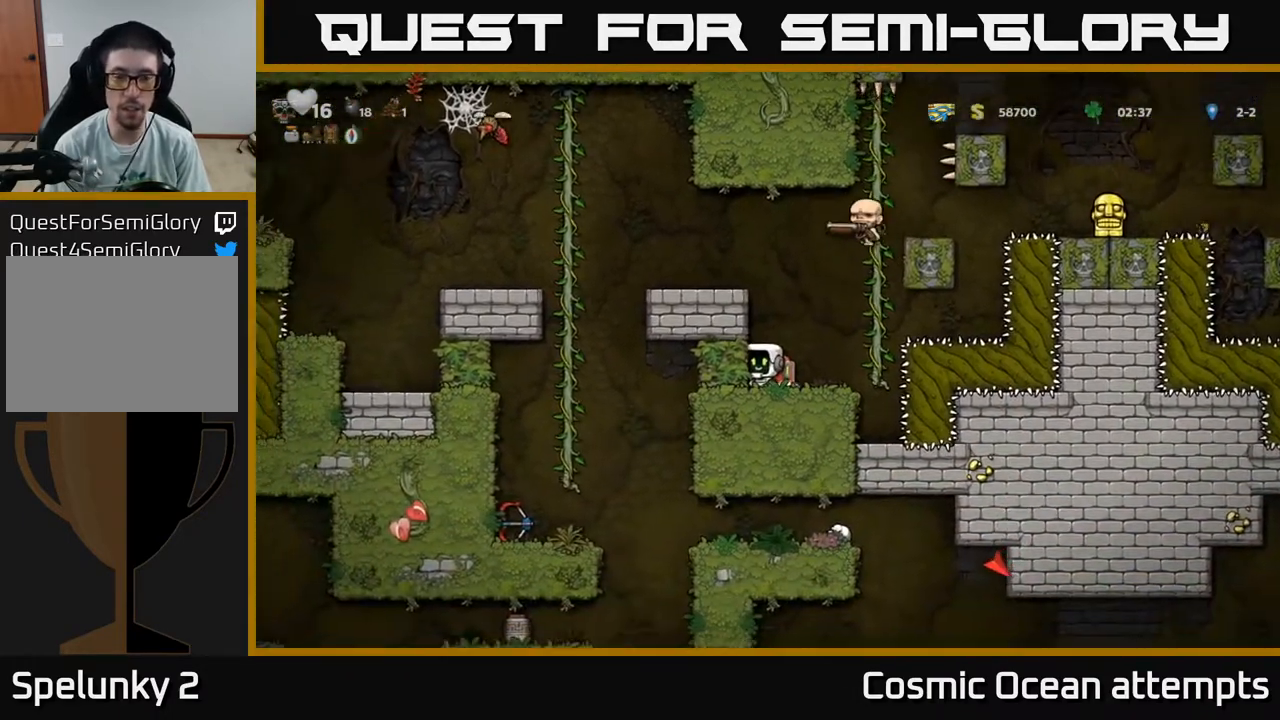
{"buttons": ["A", "DPAD_LEFT"], "right_stick": "center", "events": [[83, "A", "down"], [150, "DPAD_LEFT", "down"], [250, "A", "up"], [417, "A", "down"]]}
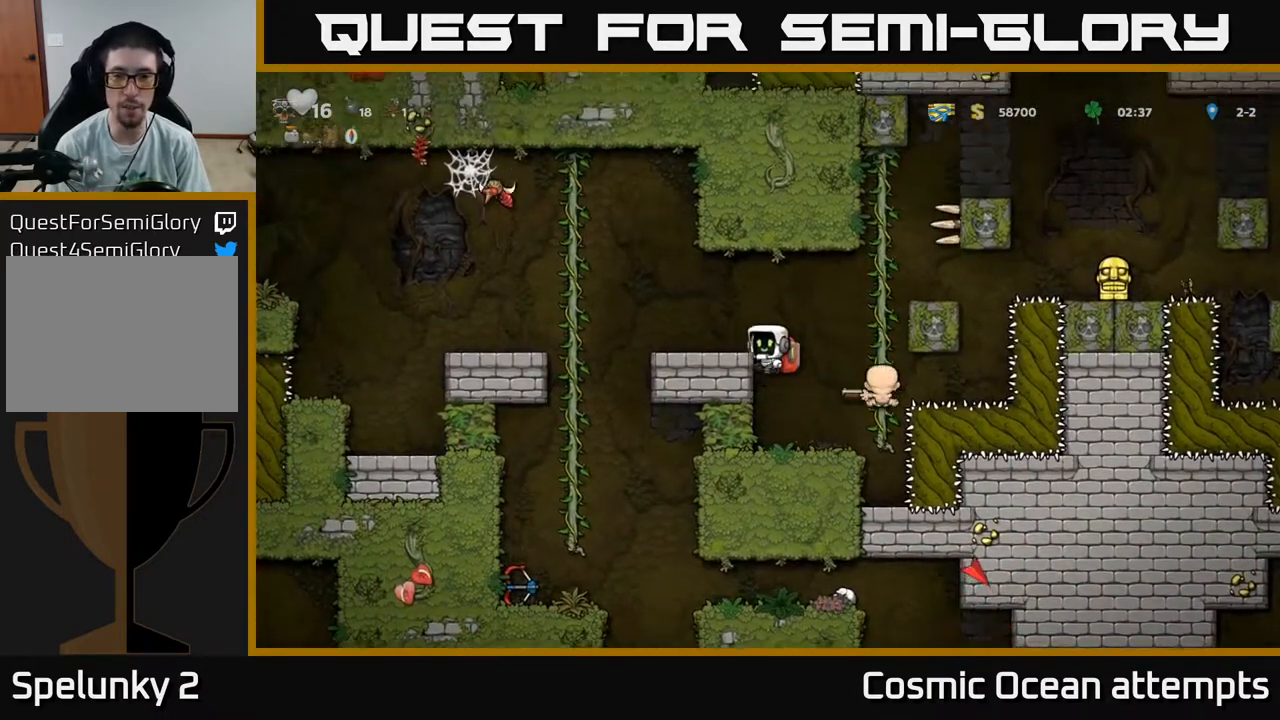
{"buttons": [], "right_stick": "center", "events": [[50, "A", "up"], [167, "DPAD_LEFT", "up"]]}
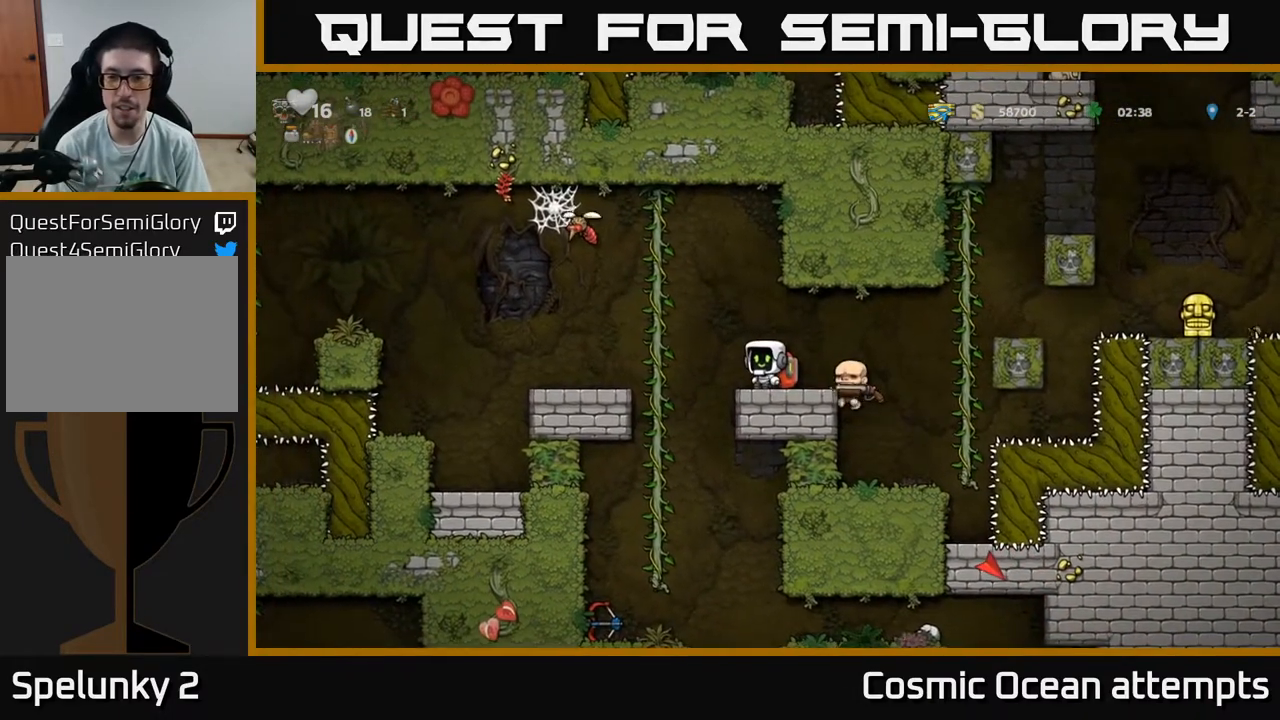
{"buttons": ["DPAD_RIGHT"], "right_stick": "center", "events": [[250, "DPAD_RIGHT", "down"], [383, "A", "down"], [500, "A", "up"]]}
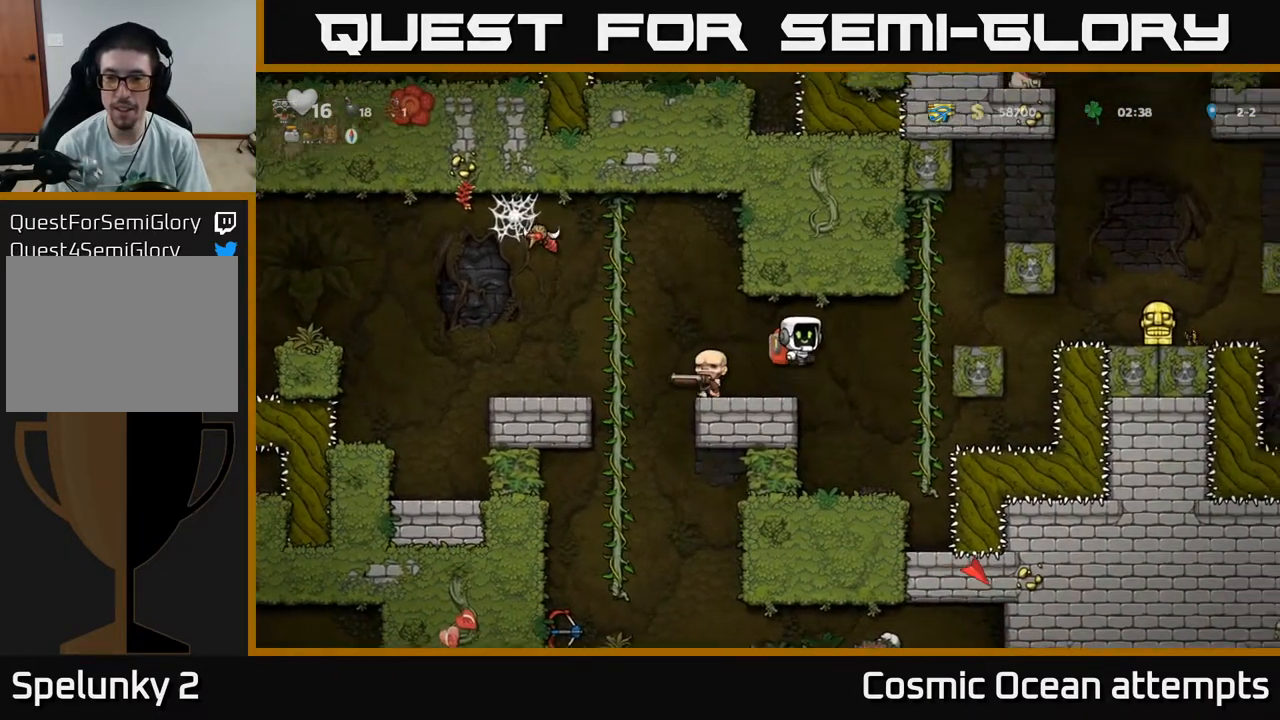
{"buttons": [], "right_stick": "center", "events": [[150, "DPAD_UP", "down"], [217, "DPAD_RIGHT", "up"], [450, "DPAD_UP", "up"]]}
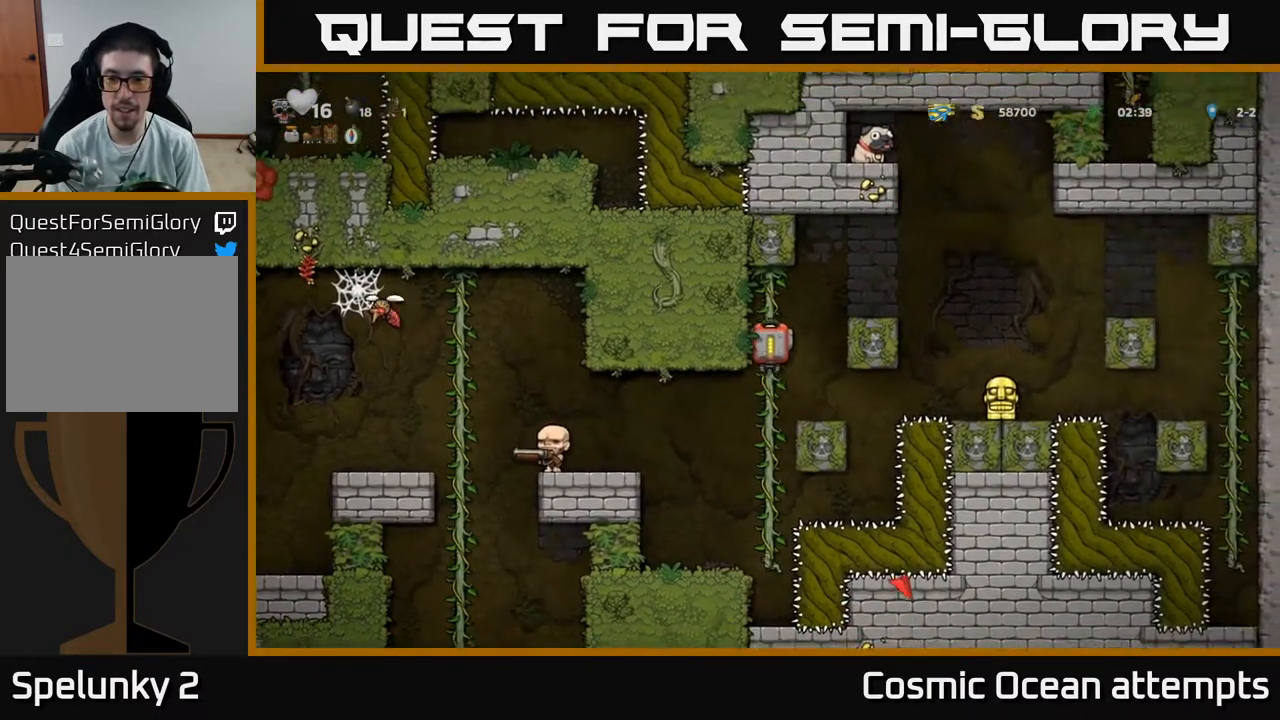
{"buttons": ["A", "DPAD_RIGHT"], "right_stick": "center", "events": [[183, "DPAD_RIGHT", "down"], [233, "A", "down"]]}
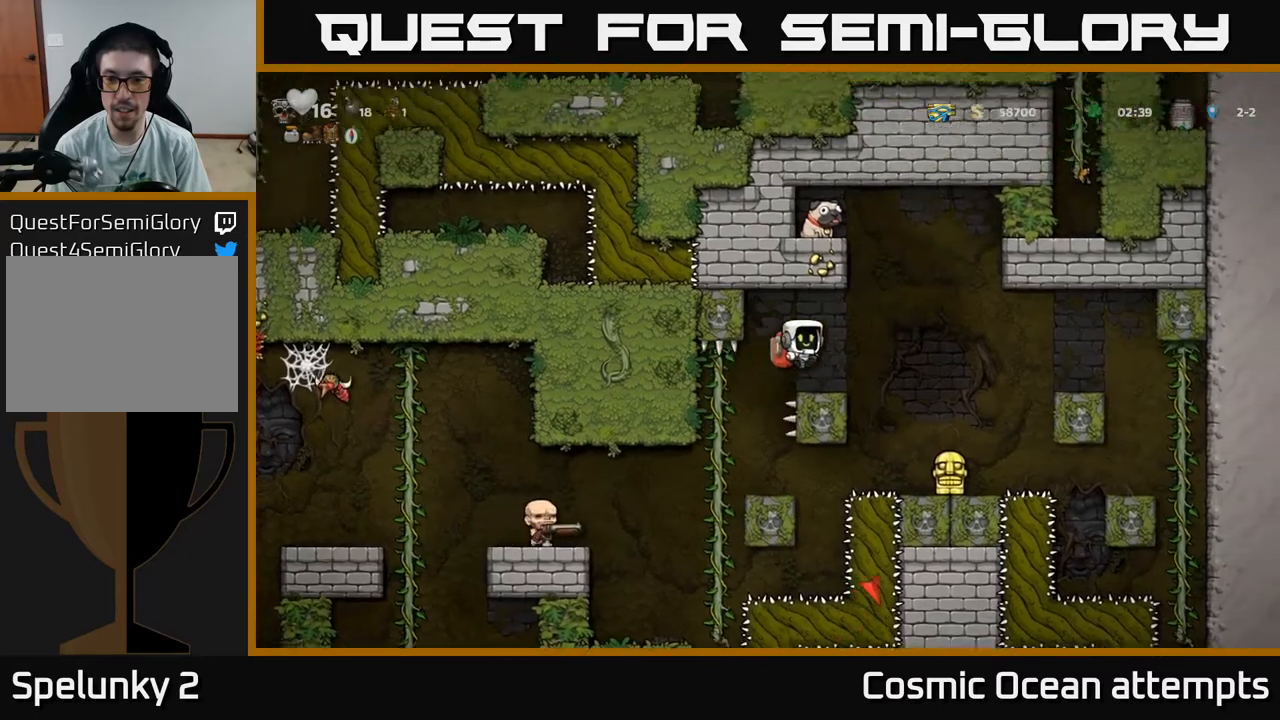
{"buttons": ["DPAD_DOWN"], "right_stick": "center", "events": [[150, "A", "up"], [250, "DPAD_RIGHT", "up"], [317, "DPAD_DOWN", "down"]]}
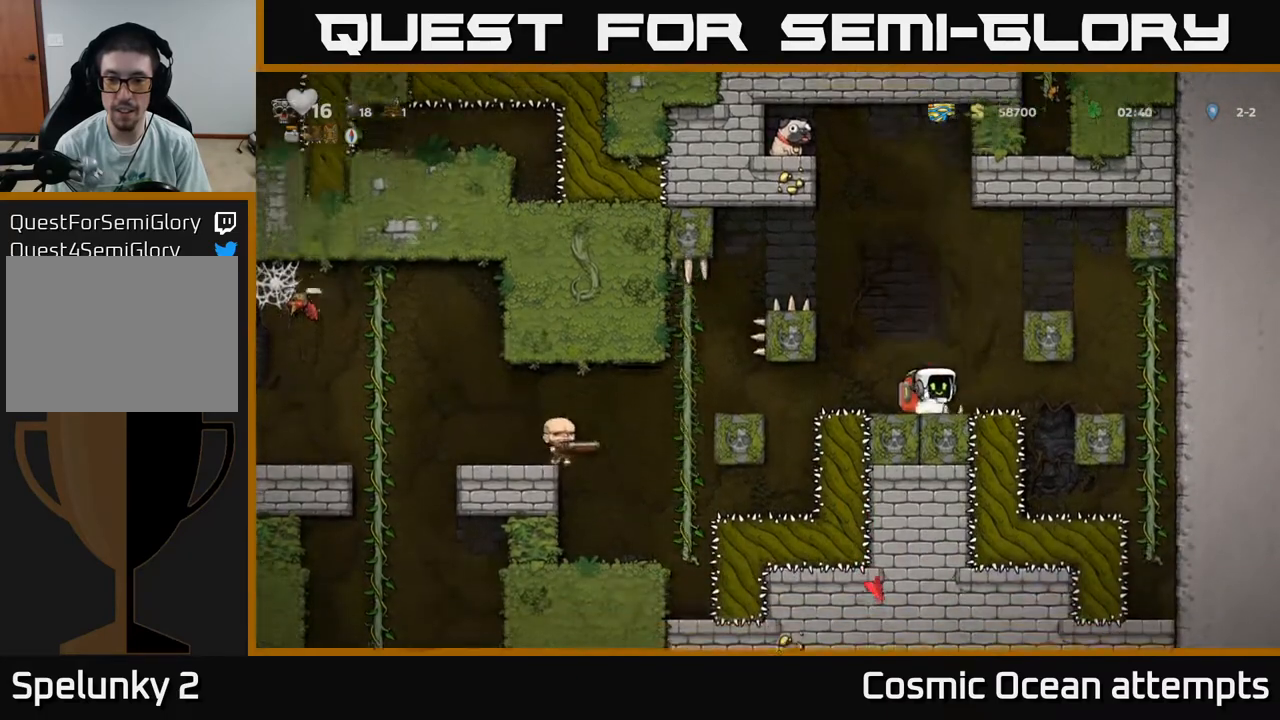
{"buttons": ["DPAD_LEFT"], "right_stick": "center", "events": [[50, "X", "down"], [150, "DPAD_DOWN", "up"], [150, "X", "up"], [217, "DPAD_LEFT", "down"], [250, "A", "down"], [417, "A", "up"]]}
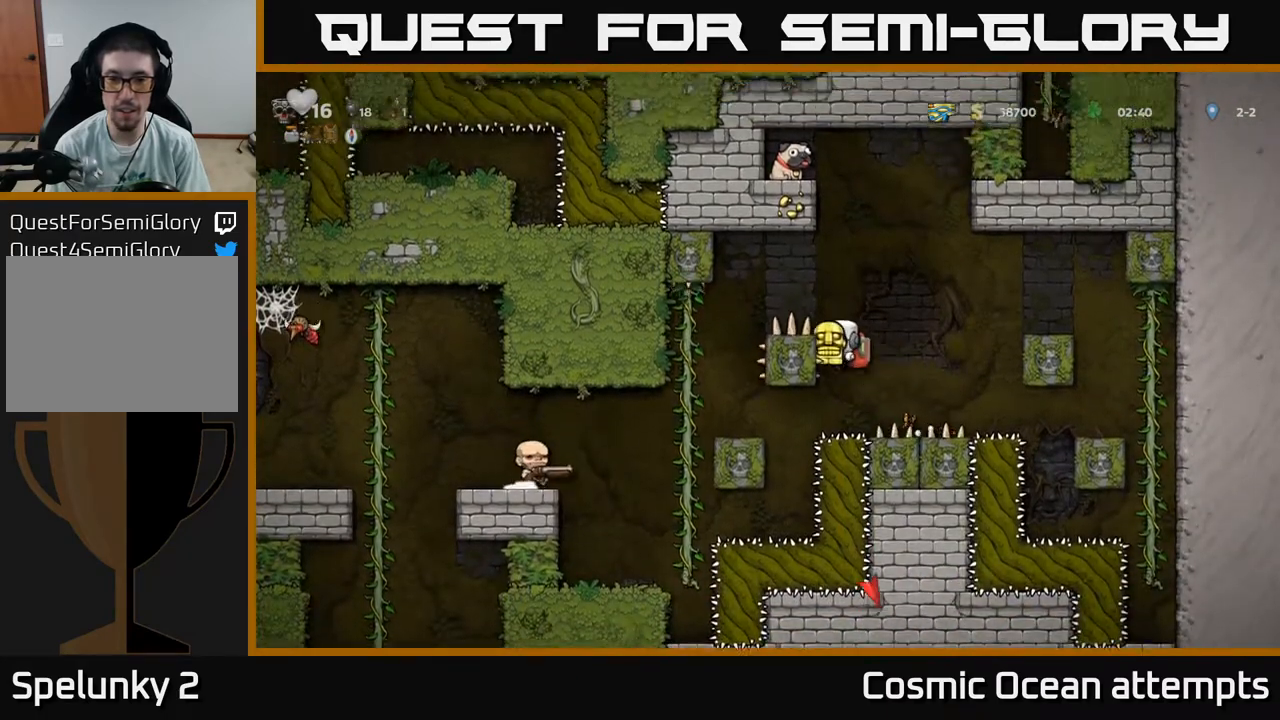
{"buttons": ["DPAD_UP"], "right_stick": "center", "events": [[67, "A", "down"], [183, "A", "up"], [467, "DPAD_UP", "down"], [483, "DPAD_LEFT", "up"]]}
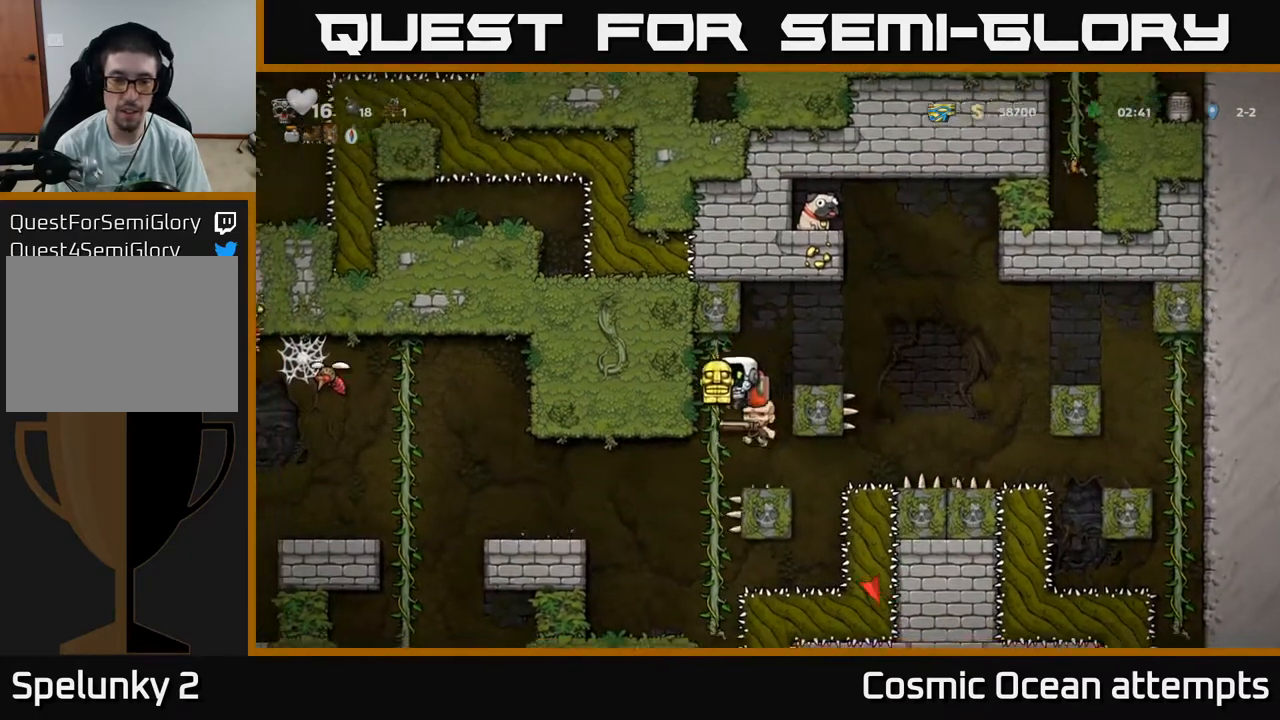
{"buttons": ["DPAD_LEFT"], "right_stick": "center", "events": [[50, "DPAD_LEFT", "down"], [50, "DPAD_UP", "up"], [67, "DPAD_DOWN", "down"], [117, "DPAD_LEFT", "up"], [133, "A", "down"], [217, "A", "up"], [233, "DPAD_DOWN", "up"], [267, "DPAD_LEFT", "down"]]}
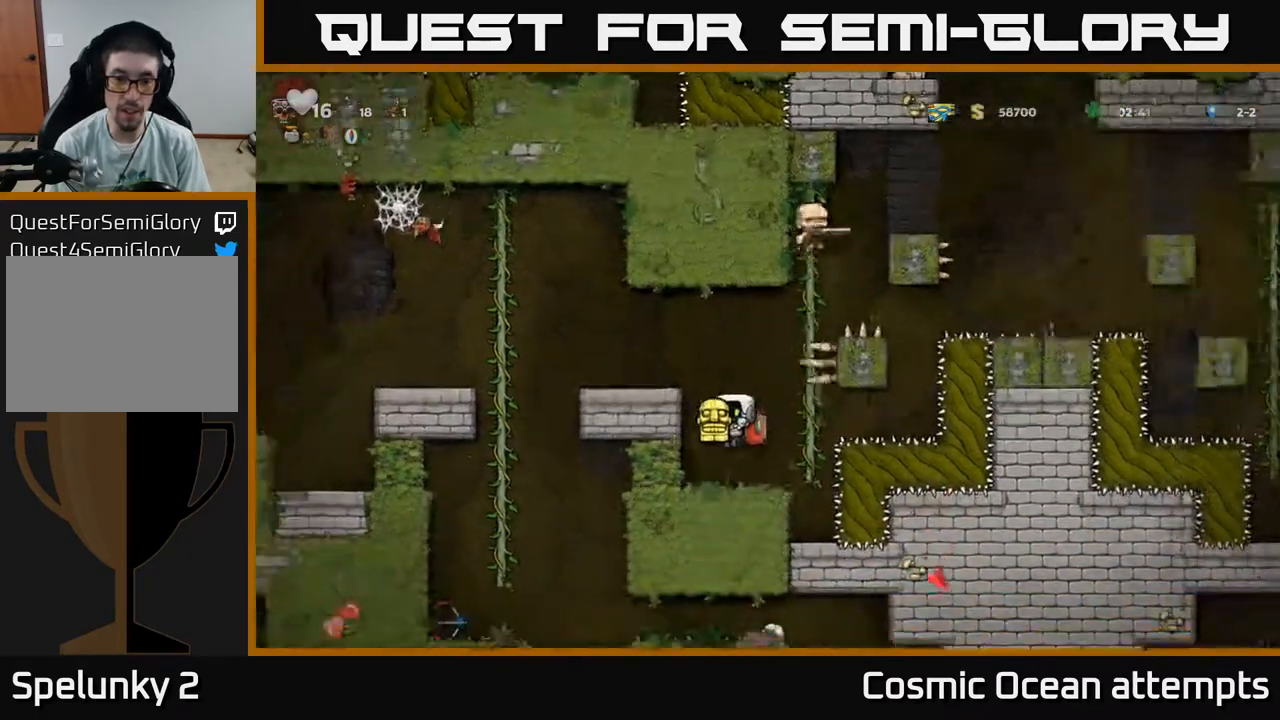
{"buttons": ["DPAD_LEFT"], "right_stick": "center", "events": [[217, "A", "down"], [417, "A", "up"]]}
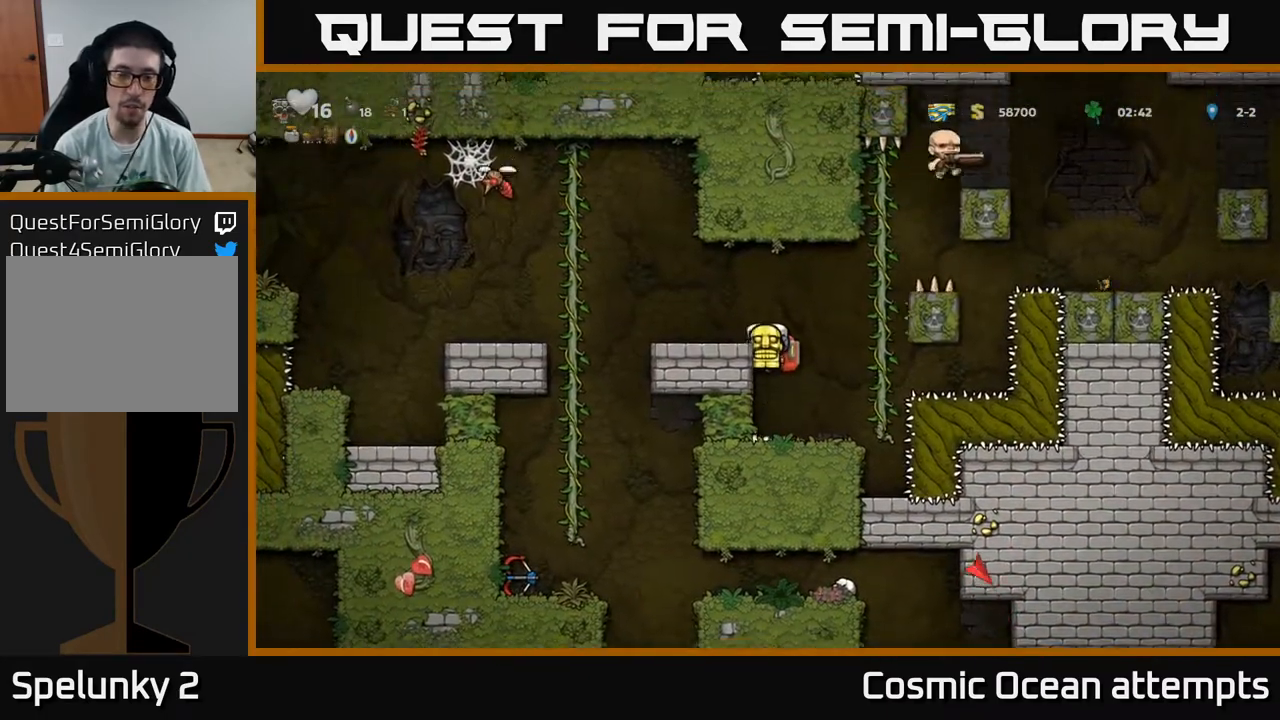
{"buttons": ["DPAD_LEFT"], "right_stick": "center", "events": [[83, "A", "down"], [217, "A", "up"]]}
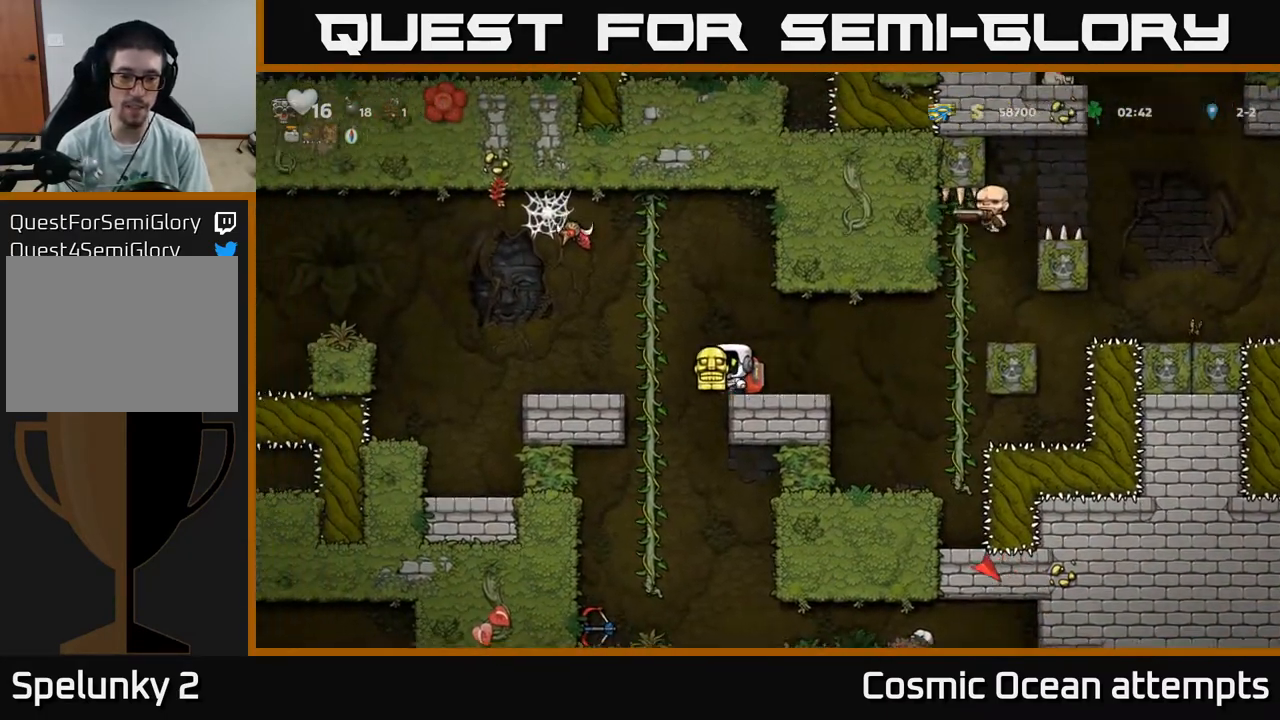
{"buttons": [], "right_stick": "center", "events": [[83, "DPAD_UP", "down"], [117, "DPAD_LEFT", "up"], [183, "DPAD_LEFT", "down"], [233, "DPAD_UP", "up"], [267, "DPAD_DOWN", "down"], [283, "DPAD_LEFT", "up"], [383, "DPAD_DOWN", "up"]]}
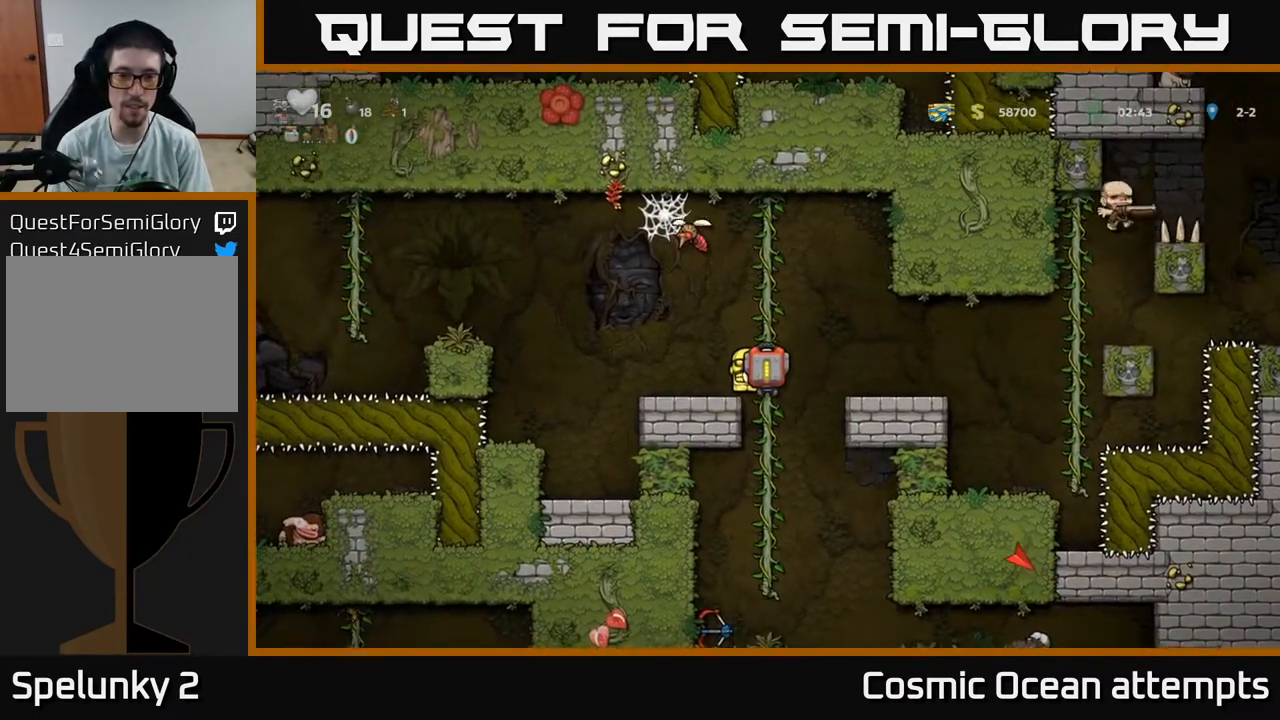
{"buttons": [], "right_stick": "center", "events": [[183, "DPAD_DOWN", "down"], [233, "A", "down"], [367, "A", "up"], [400, "DPAD_DOWN", "up"]]}
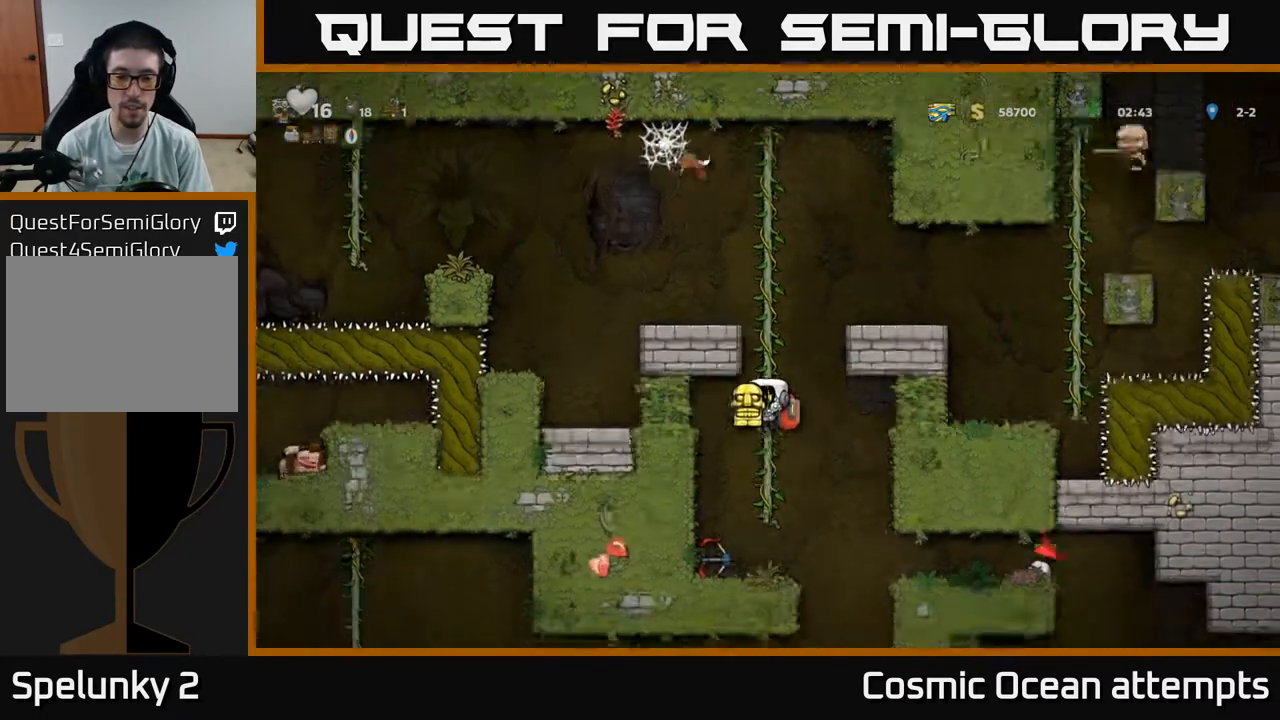
{"buttons": [], "right_stick": "center", "events": [[217, "DPAD_RIGHT", "down"], [283, "DPAD_DOWN", "down"], [300, "DPAD_RIGHT", "up"], [350, "X", "down"], [417, "X", "up"], [433, "DPAD_DOWN", "up"]]}
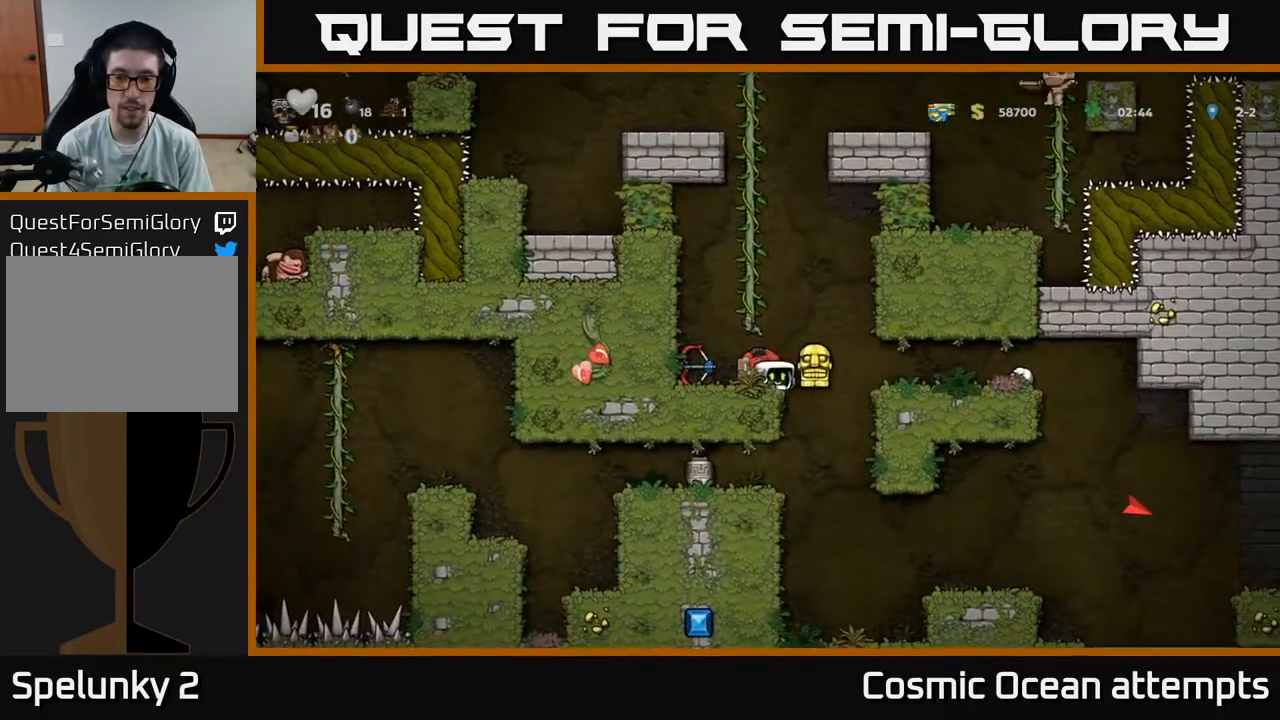
{"buttons": [], "right_stick": "center", "events": [[100, "DPAD_LEFT", "down"], [217, "DPAD_LEFT", "up"], [350, "DPAD_DOWN", "down"], [500, "DPAD_DOWN", "up"]]}
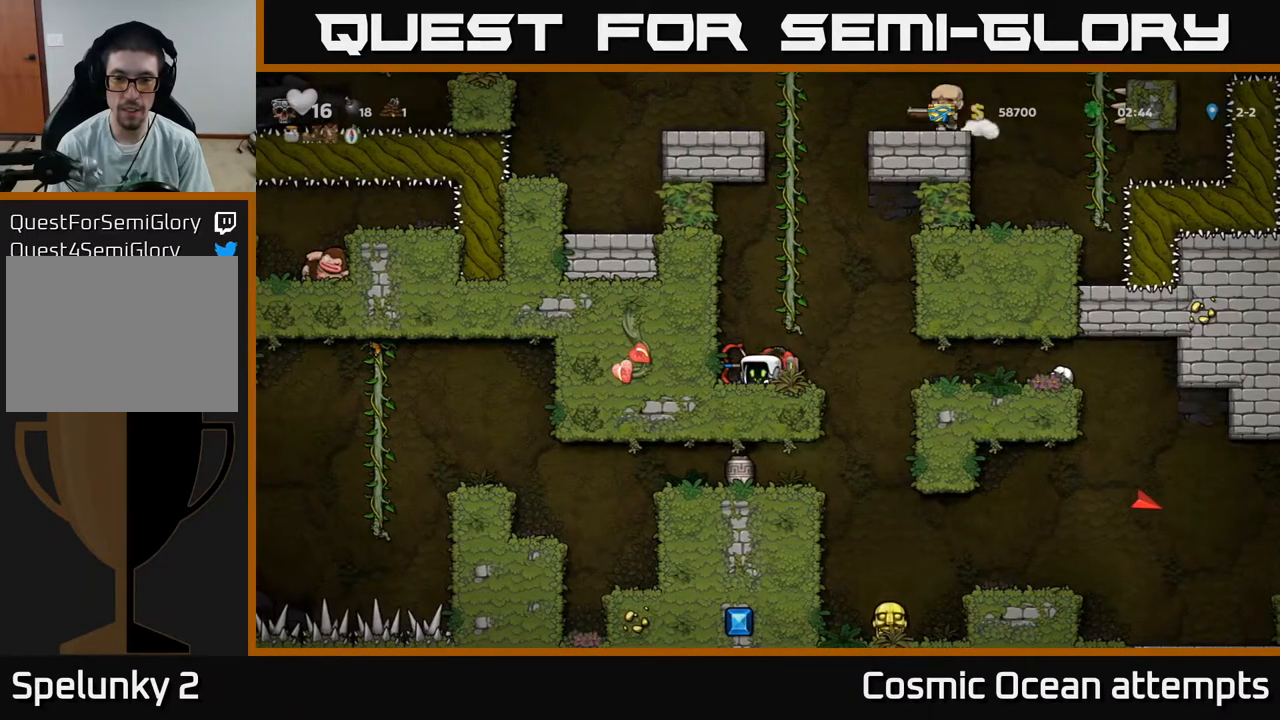
{"buttons": ["A", "DPAD_RIGHT"], "right_stick": "center", "events": [[67, "DPAD_LEFT", "down"], [133, "DPAD_DOWN", "down"], [133, "DPAD_LEFT", "up"], [233, "X", "down"], [317, "X", "up"], [333, "DPAD_DOWN", "up"], [400, "DPAD_RIGHT", "down"], [500, "A", "down"]]}
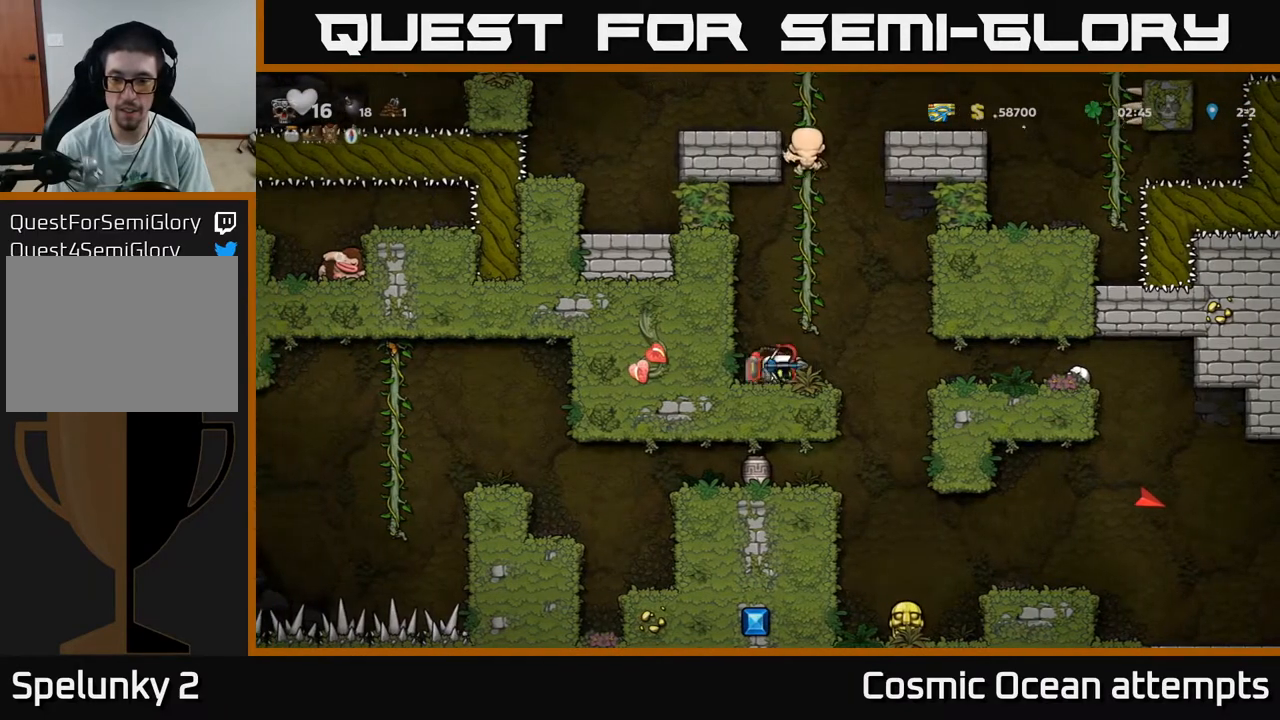
{"buttons": ["DPAD_RIGHT"], "right_stick": "center", "events": [[83, "A", "up"]]}
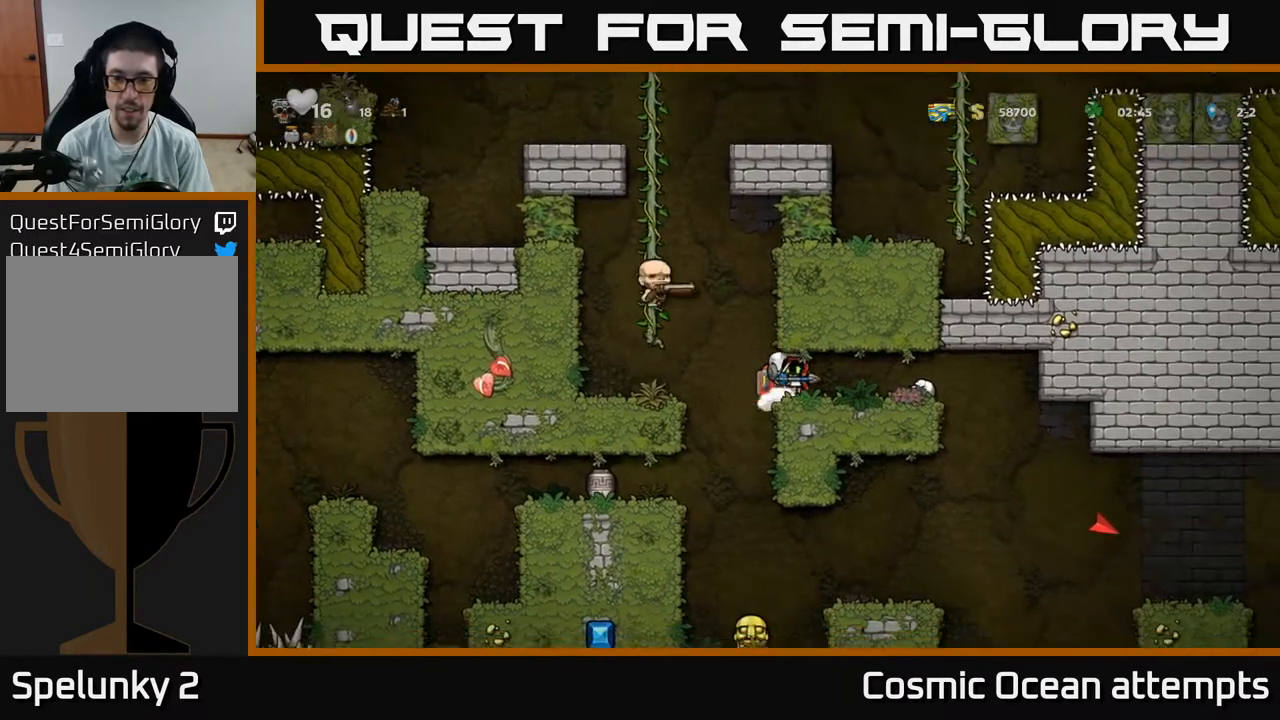
{"buttons": ["DPAD_LEFT"], "right_stick": "center", "events": [[17, "DPAD_RIGHT", "up"], [167, "DPAD_LEFT", "down"], [367, "A", "down"], [450, "A", "up"]]}
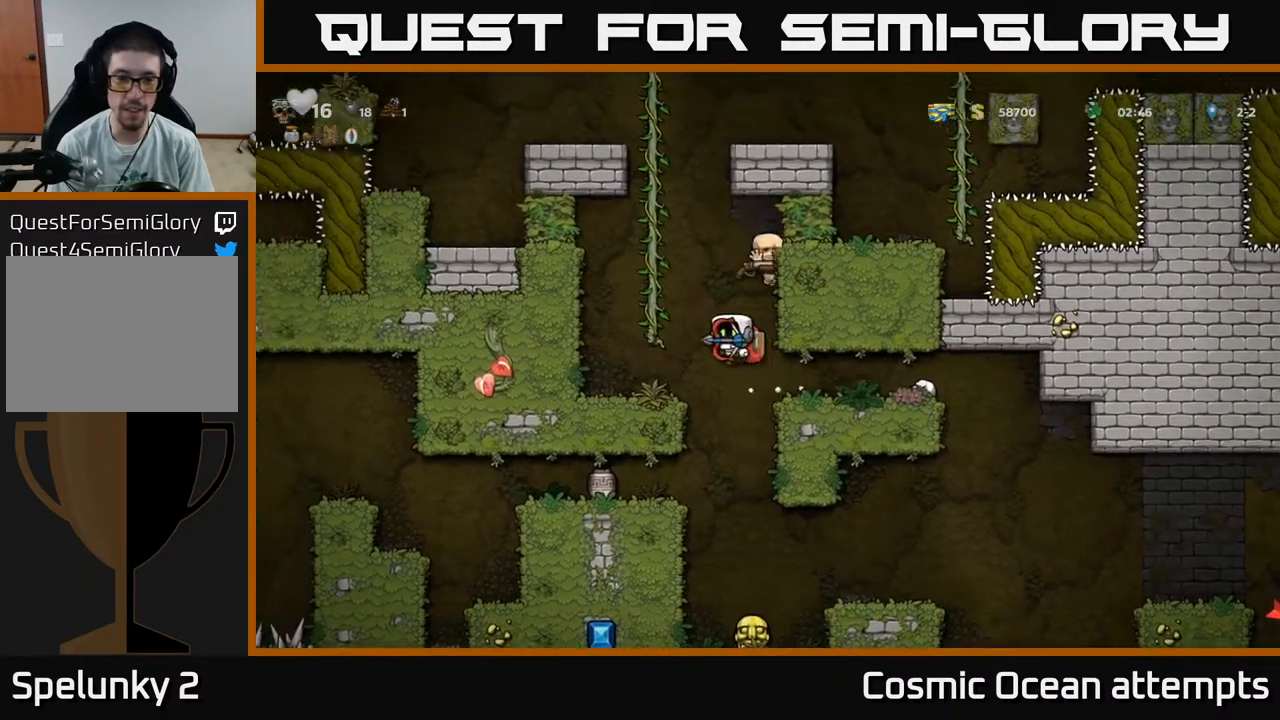
{"buttons": ["DPAD_DOWN"], "right_stick": "center", "events": [[217, "DPAD_LEFT", "up"], [233, "DPAD_DOWN", "down"], [400, "X", "down"], [483, "X", "up"]]}
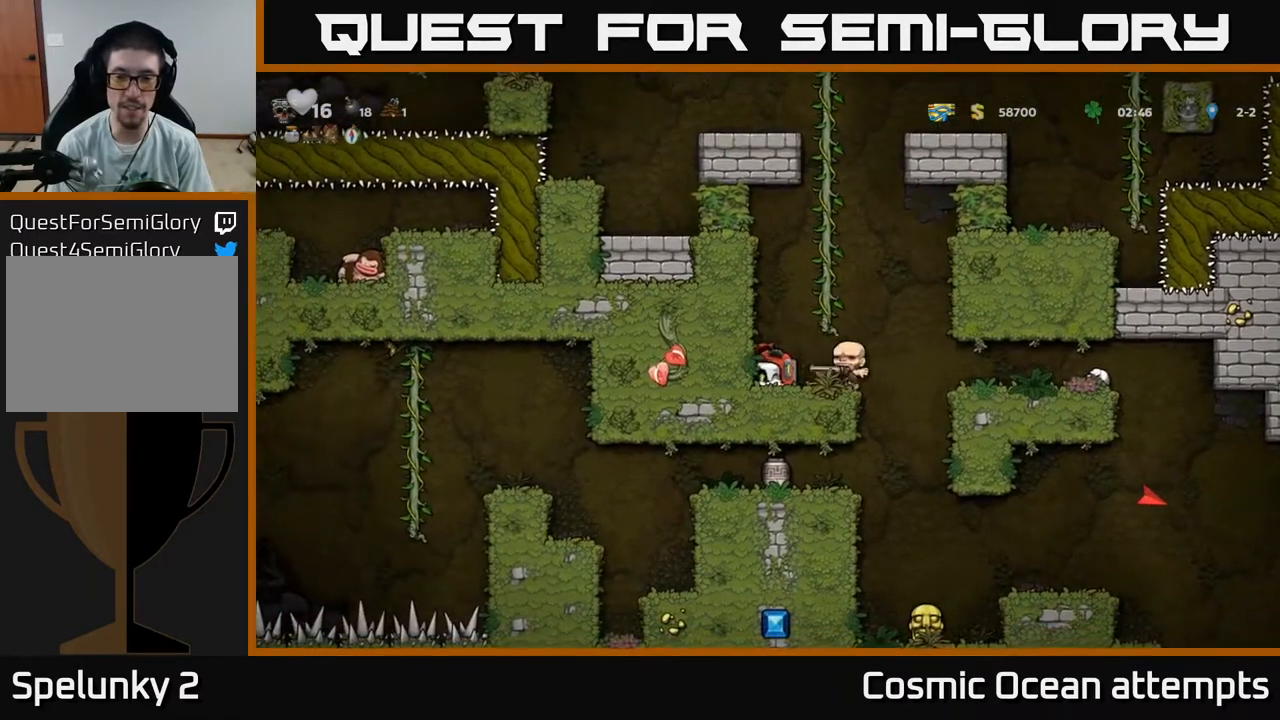
{"buttons": [], "right_stick": "center", "events": [[17, "DPAD_DOWN", "up"], [133, "DPAD_RIGHT", "down"], [233, "DPAD_RIGHT", "up"]]}
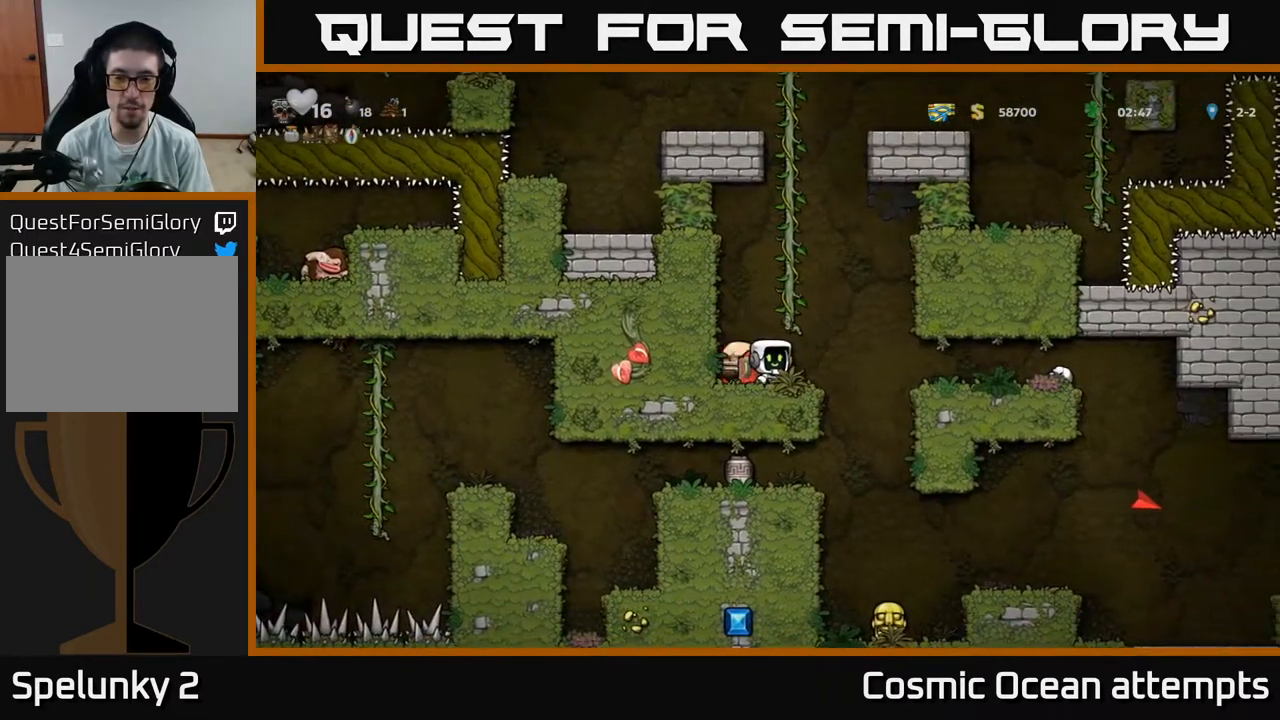
{"buttons": [], "right_stick": "center", "events": [[33, "DPAD_DOWN", "down"], [150, "X", "down"], [250, "X", "up"], [267, "DPAD_DOWN", "up"]]}
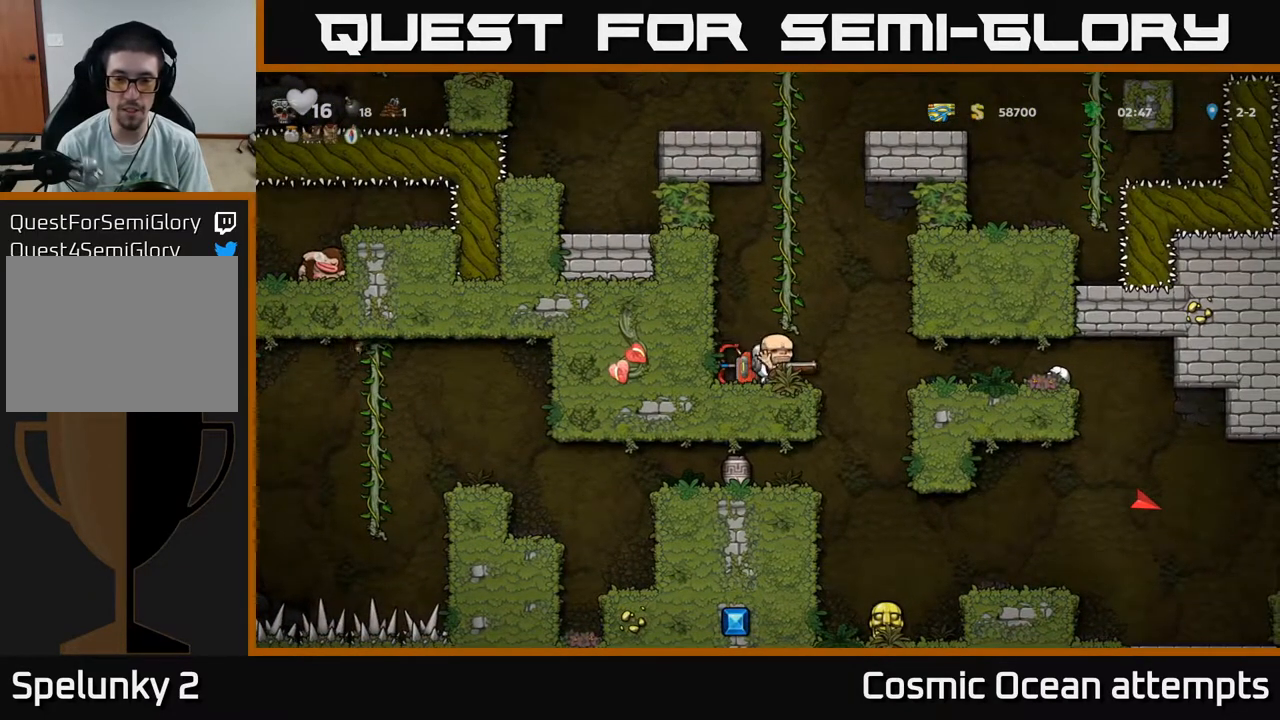
{"buttons": ["DPAD_RIGHT"], "right_stick": "center", "events": [[83, "DPAD_RIGHT", "down"], [150, "A", "down"], [233, "A", "up"]]}
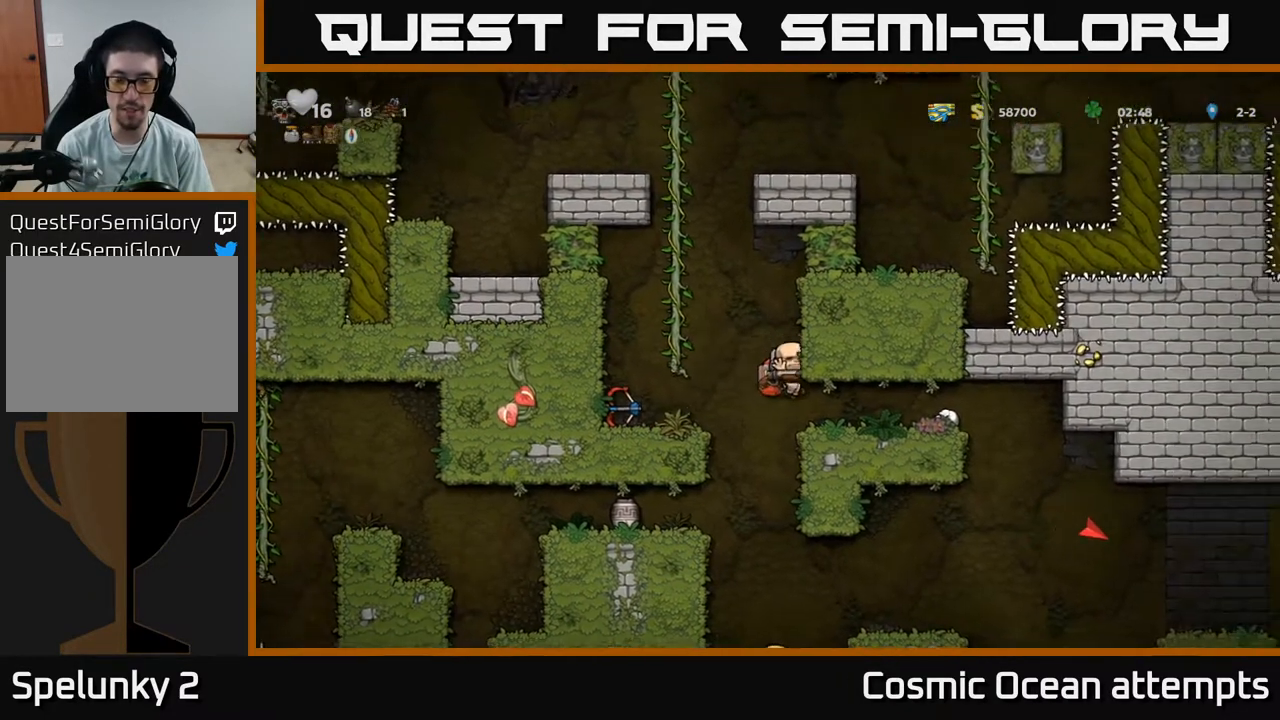
{"buttons": [], "right_stick": "center", "events": [[233, "DPAD_RIGHT", "up"]]}
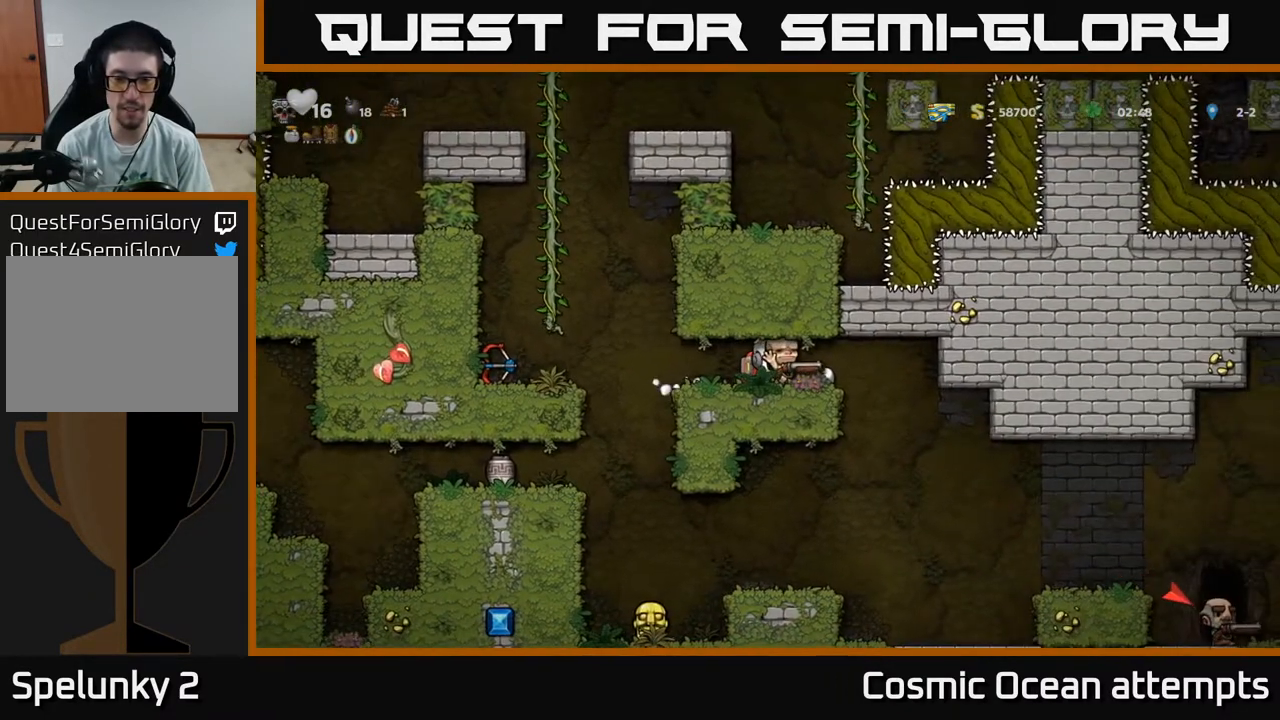
{"buttons": ["DPAD_DOWN"], "right_stick": "center", "events": [[50, "DPAD_RIGHT", "down"], [133, "DPAD_RIGHT", "up"], [167, "DPAD_LEFT", "down"], [283, "DPAD_LEFT", "up"], [317, "DPAD_DOWN", "down"]]}
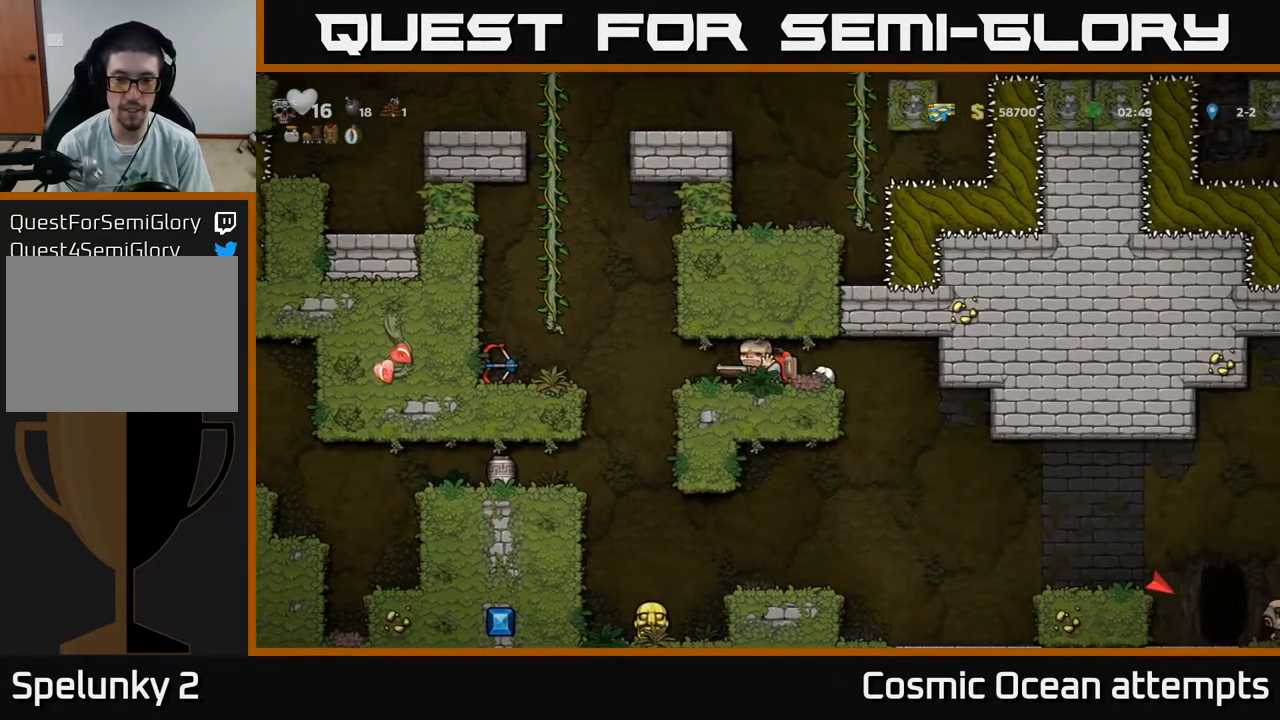
{"buttons": [], "right_stick": "center", "events": [[117, "X", "down"], [217, "X", "up"], [233, "DPAD_DOWN", "up"]]}
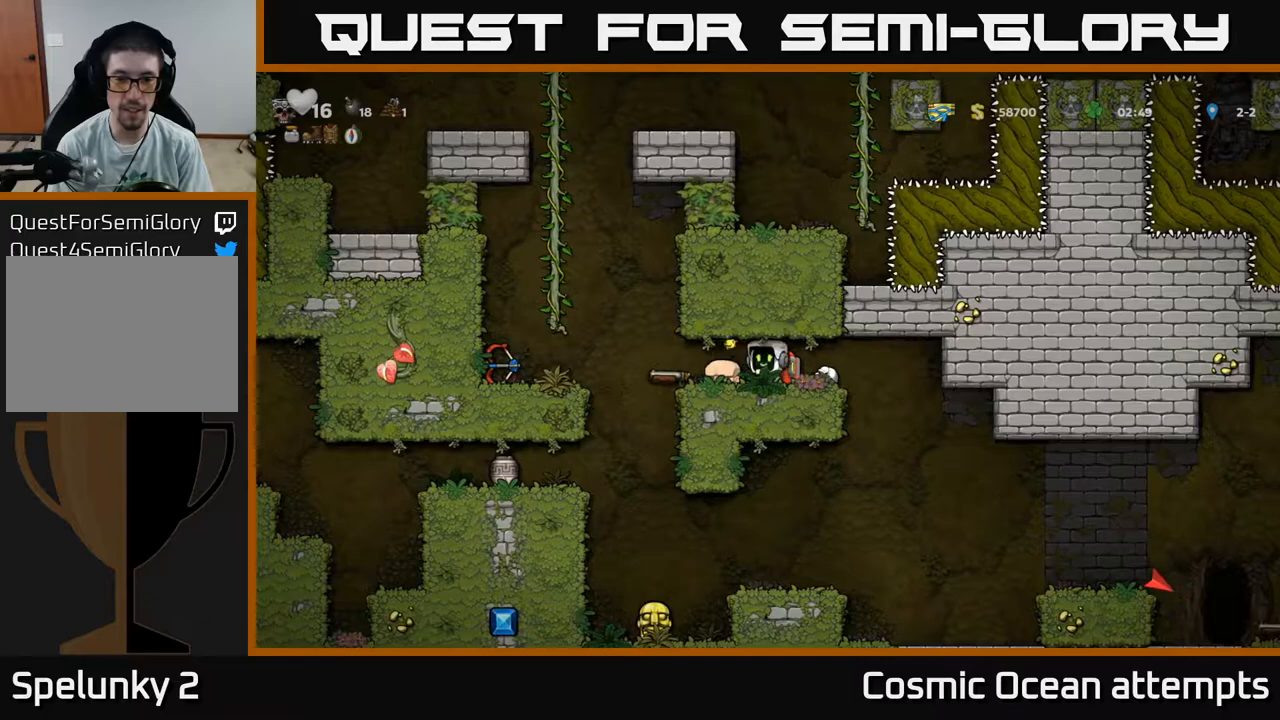
{"buttons": ["DPAD_DOWN"], "right_stick": "center", "events": [[183, "DPAD_LEFT", "down"], [333, "DPAD_LEFT", "up"], [400, "DPAD_DOWN", "down"]]}